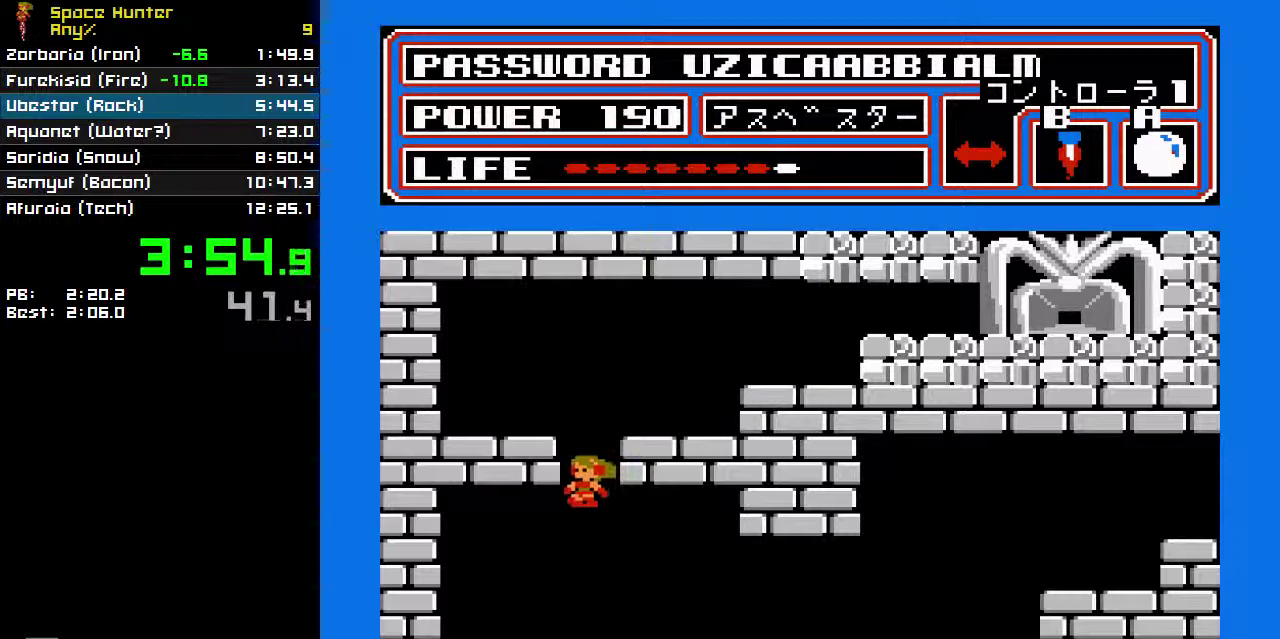
Gameplay with a controller (Nintendo layout); each line is a JSON object with the inputs held at the frame after it. "events" lists button and stick changes between this image and that frame as [ms after this image, input, new state], when the widget could be followed in between. Not read: L3 R3.
{"buttons": [], "events": []}
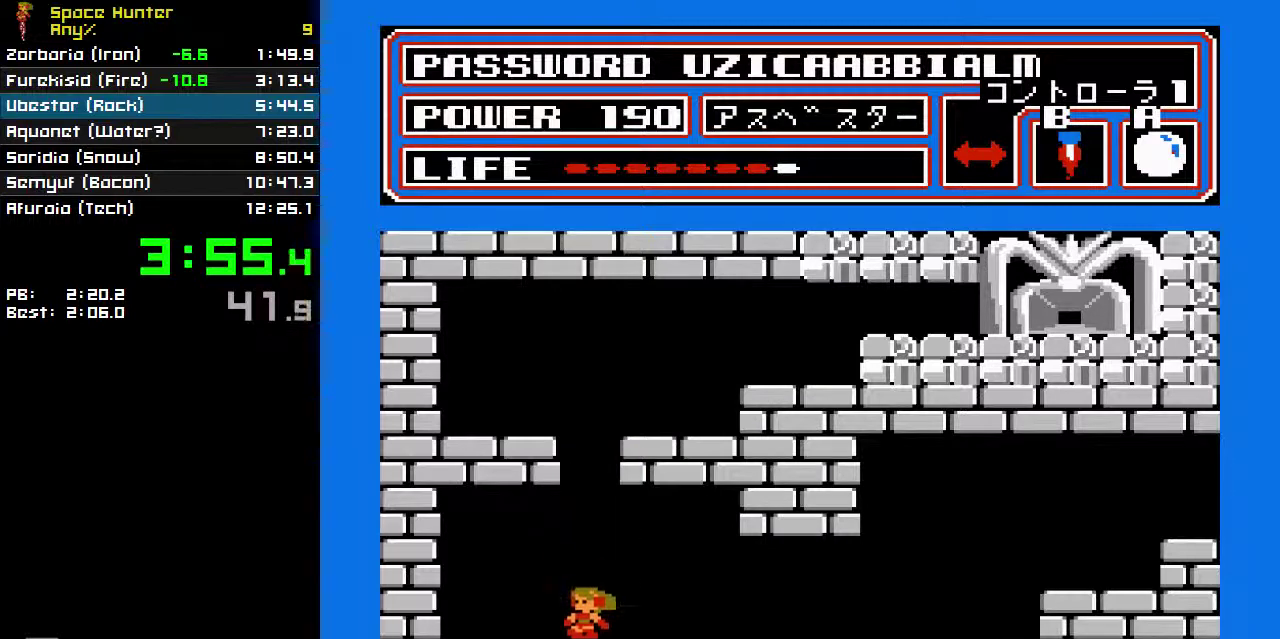
{"buttons": [], "events": []}
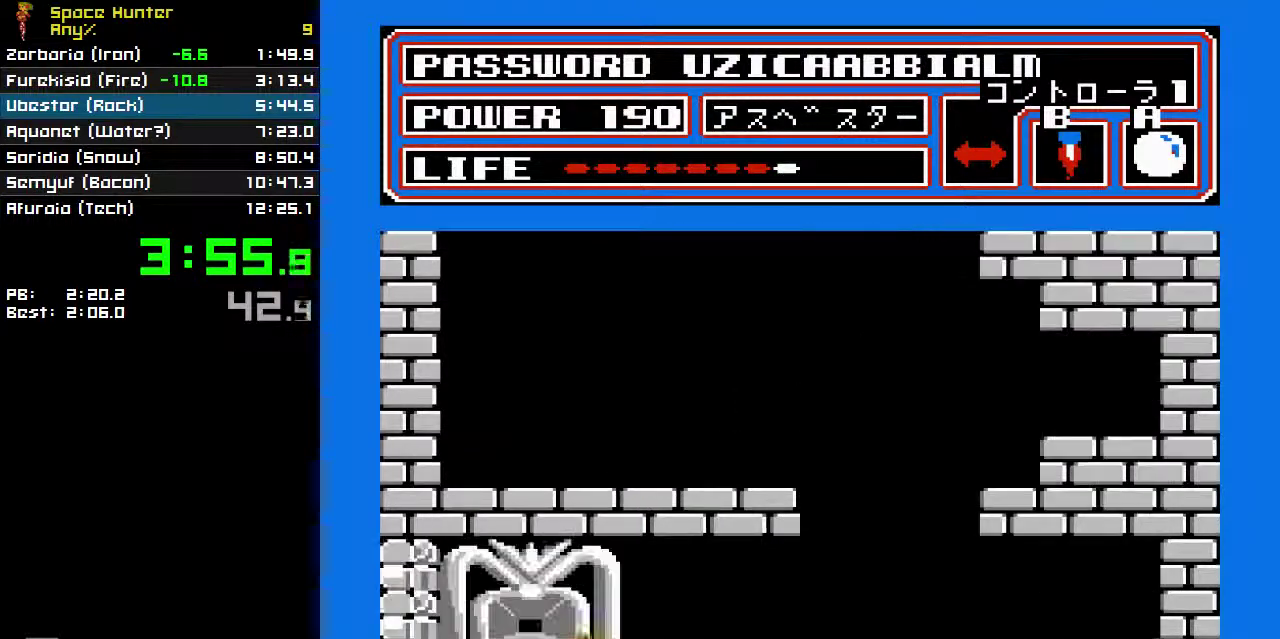
{"buttons": ["DPAD_RIGHT"], "events": [[233, "DPAD_RIGHT", "down"]]}
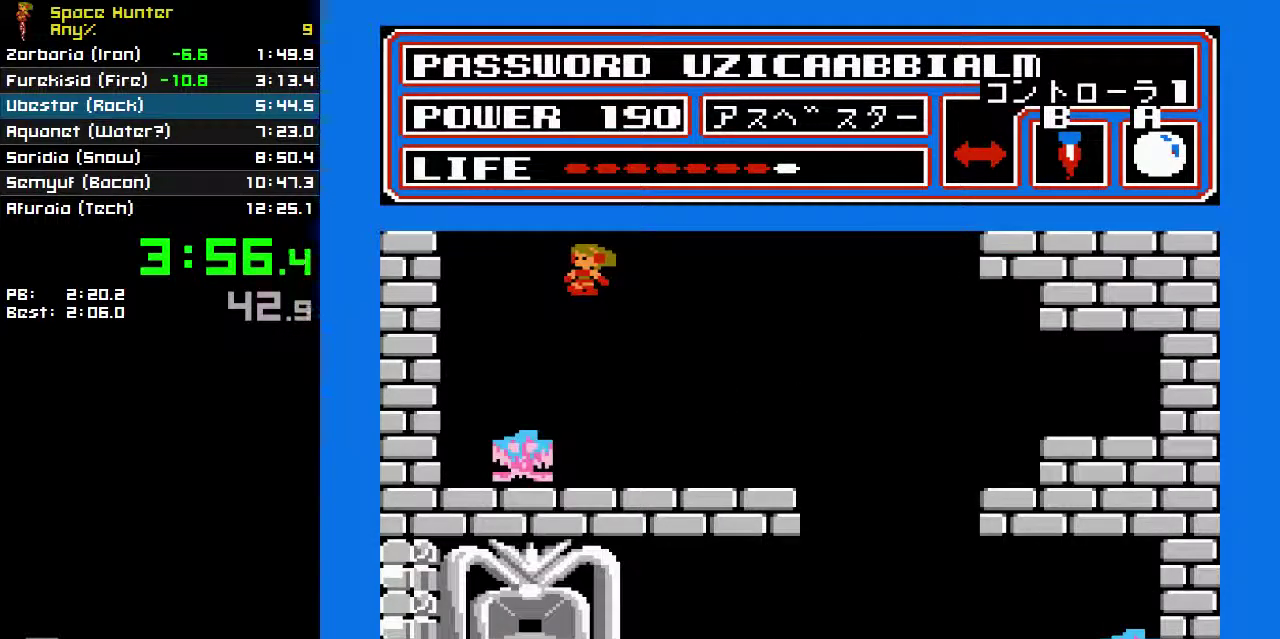
{"buttons": ["DPAD_RIGHT"], "events": []}
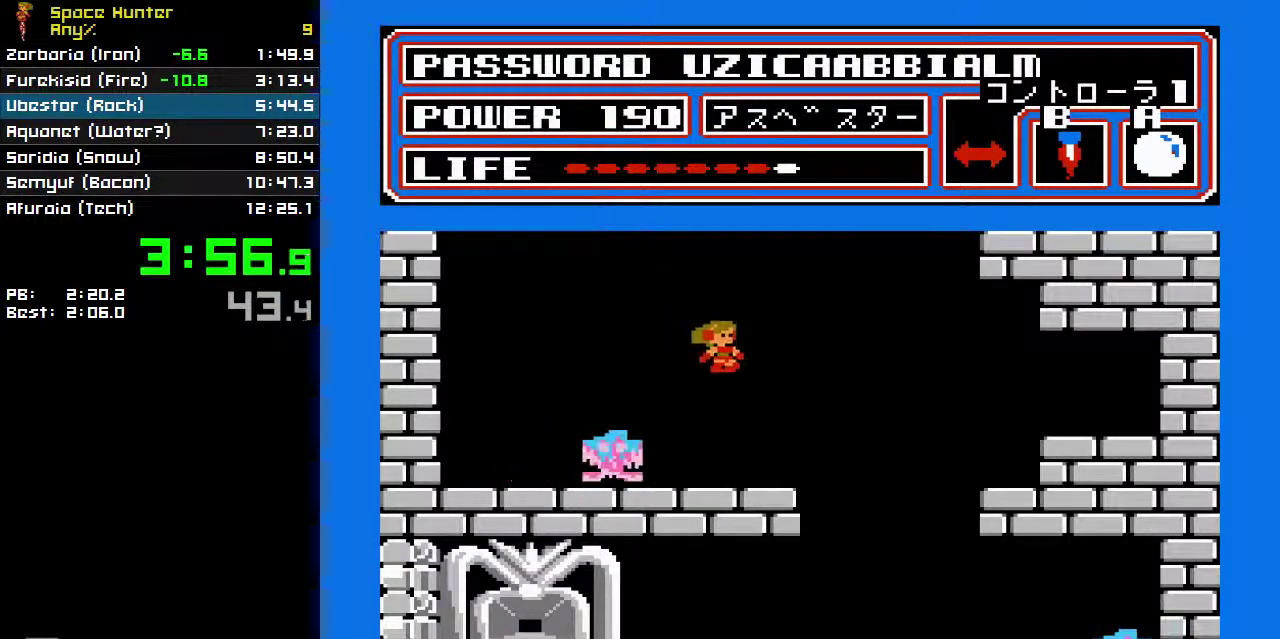
{"buttons": ["A"], "events": [[367, "DPAD_RIGHT", "up"], [400, "DPAD_LEFT", "down"], [500, "A", "down"], [500, "DPAD_LEFT", "up"]]}
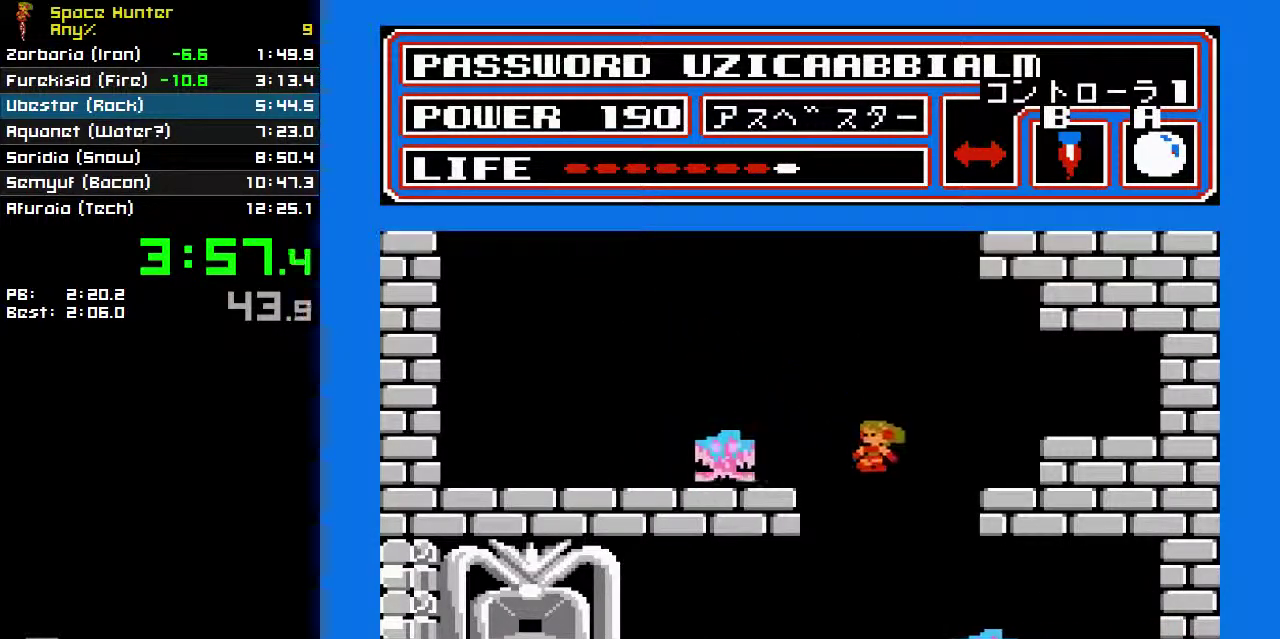
{"buttons": [], "events": [[67, "A", "up"], [200, "DPAD_RIGHT", "down"], [367, "DPAD_RIGHT", "up"]]}
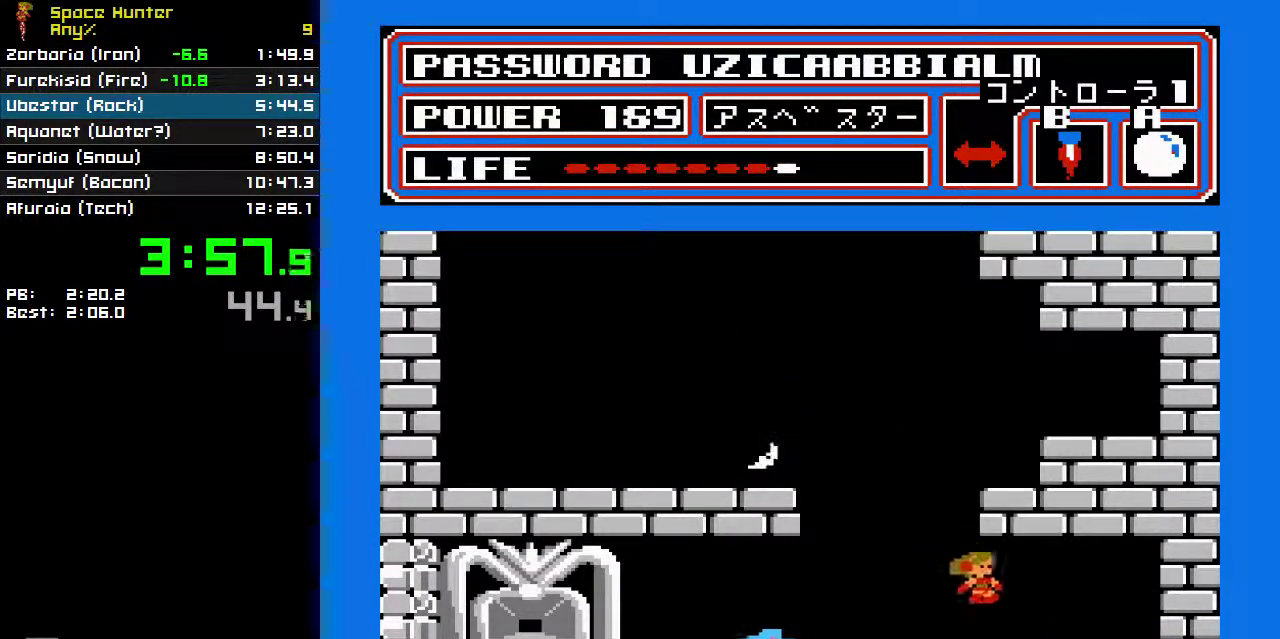
{"buttons": ["DPAD_LEFT"], "events": [[267, "DPAD_LEFT", "down"]]}
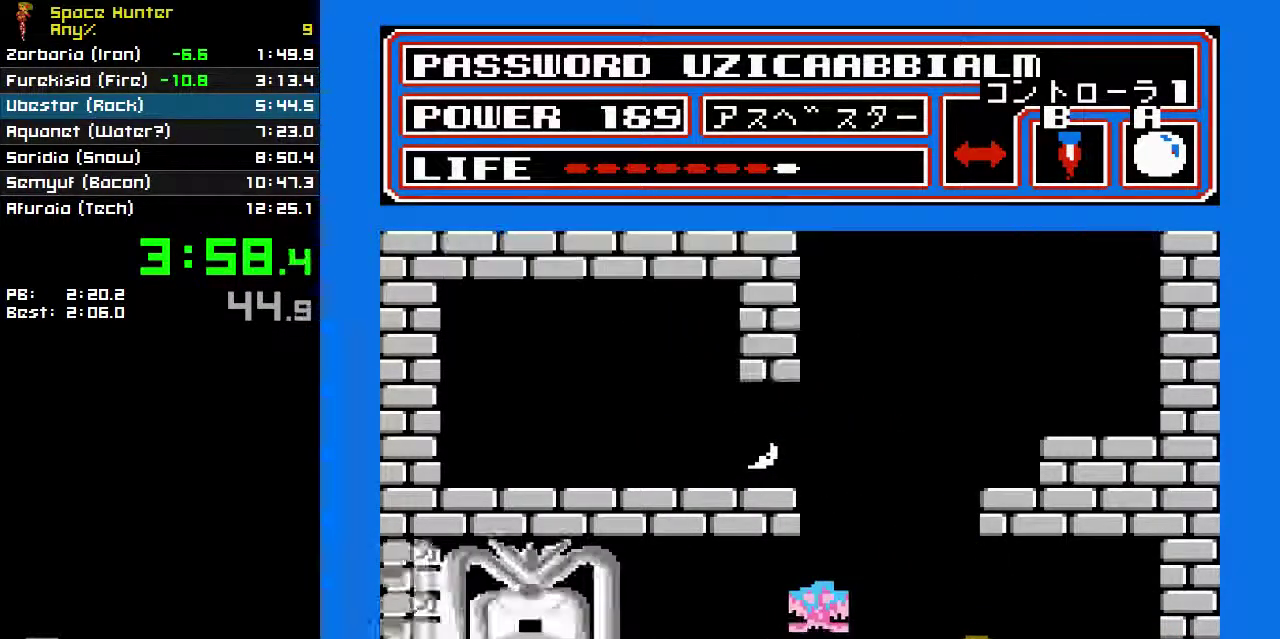
{"buttons": [], "events": [[300, "DPAD_LEFT", "up"]]}
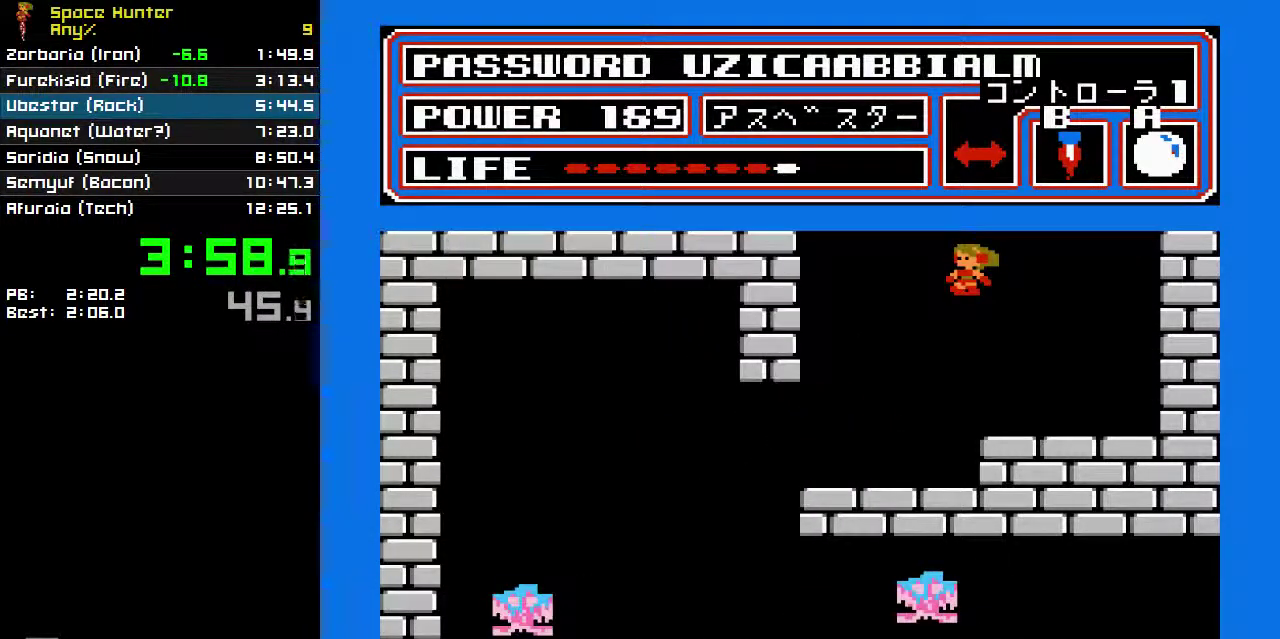
{"buttons": ["DPAD_LEFT"], "events": [[167, "DPAD_LEFT", "down"]]}
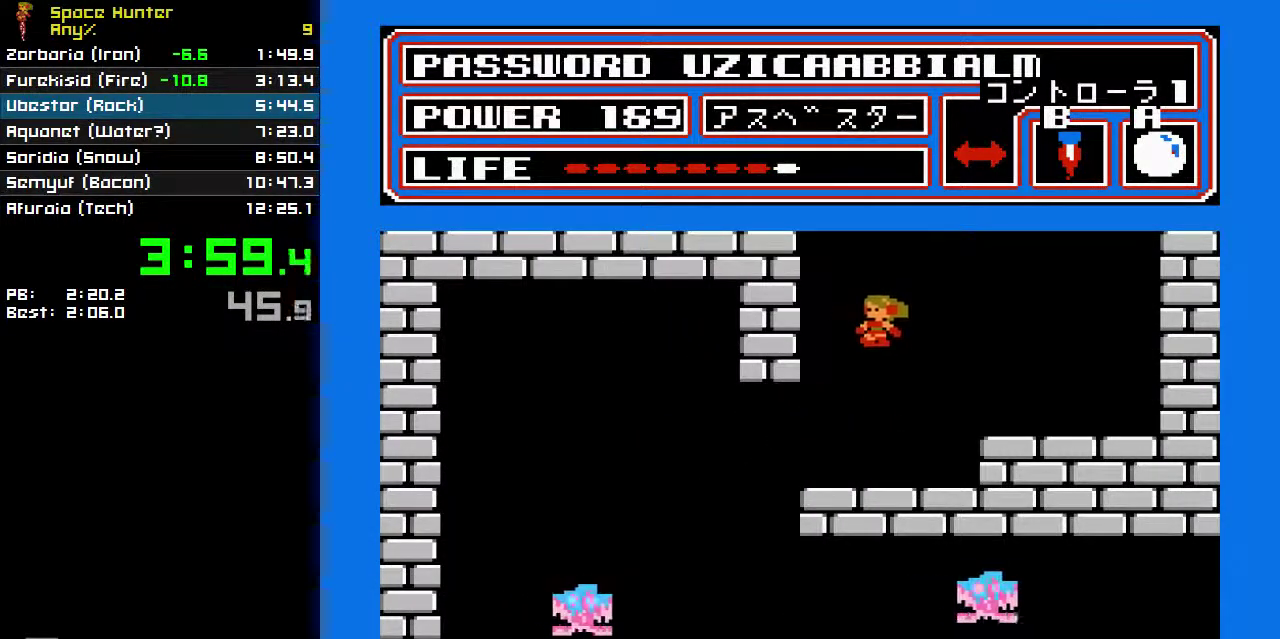
{"buttons": ["DPAD_LEFT"], "events": []}
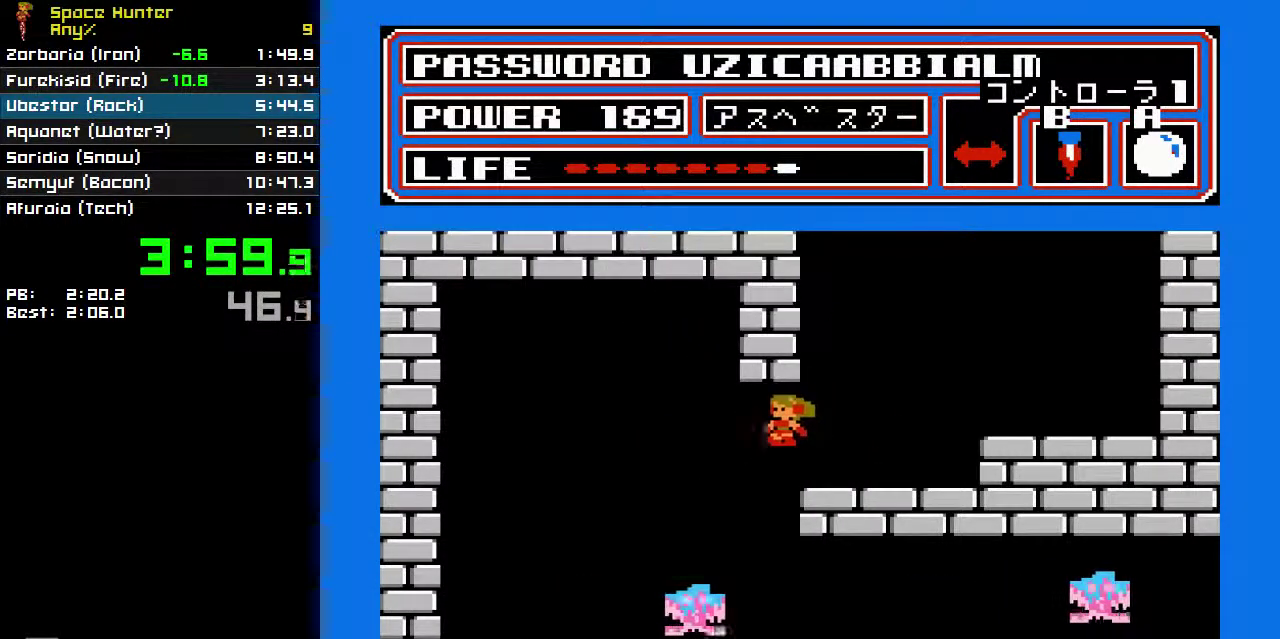
{"buttons": ["DPAD_RIGHT"], "events": [[200, "DPAD_LEFT", "up"], [300, "DPAD_RIGHT", "down"]]}
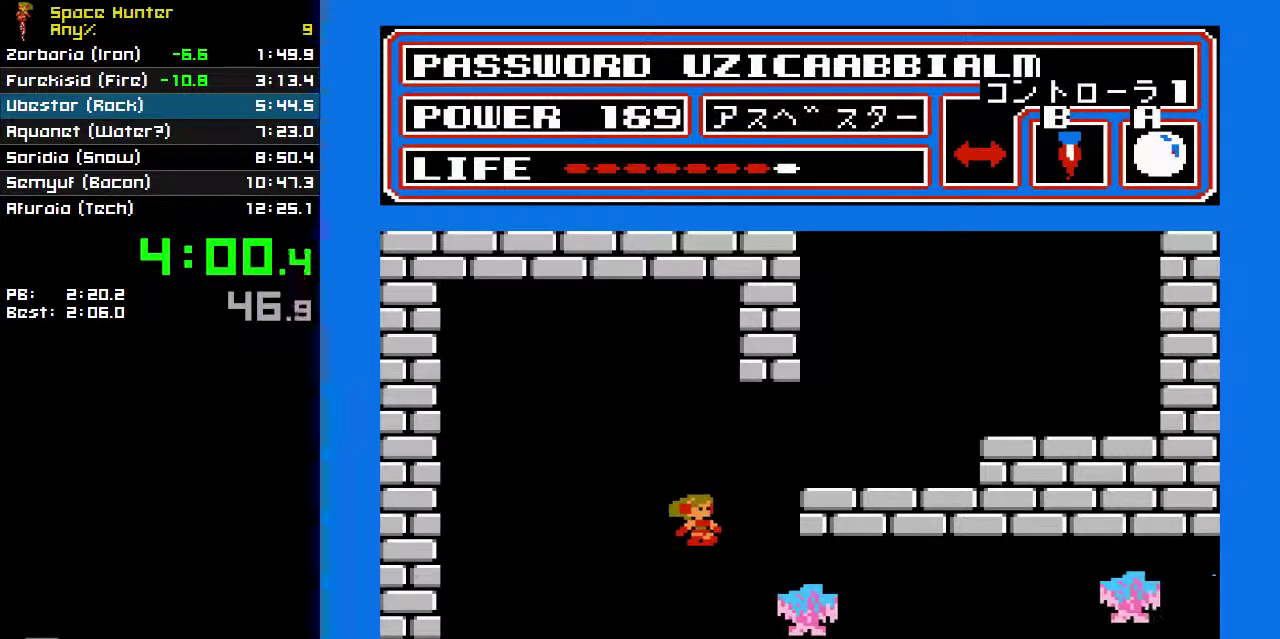
{"buttons": ["A", "DPAD_RIGHT"], "events": [[233, "A", "down"], [267, "DPAD_RIGHT", "up"], [333, "A", "up"], [433, "DPAD_RIGHT", "down"], [500, "A", "down"]]}
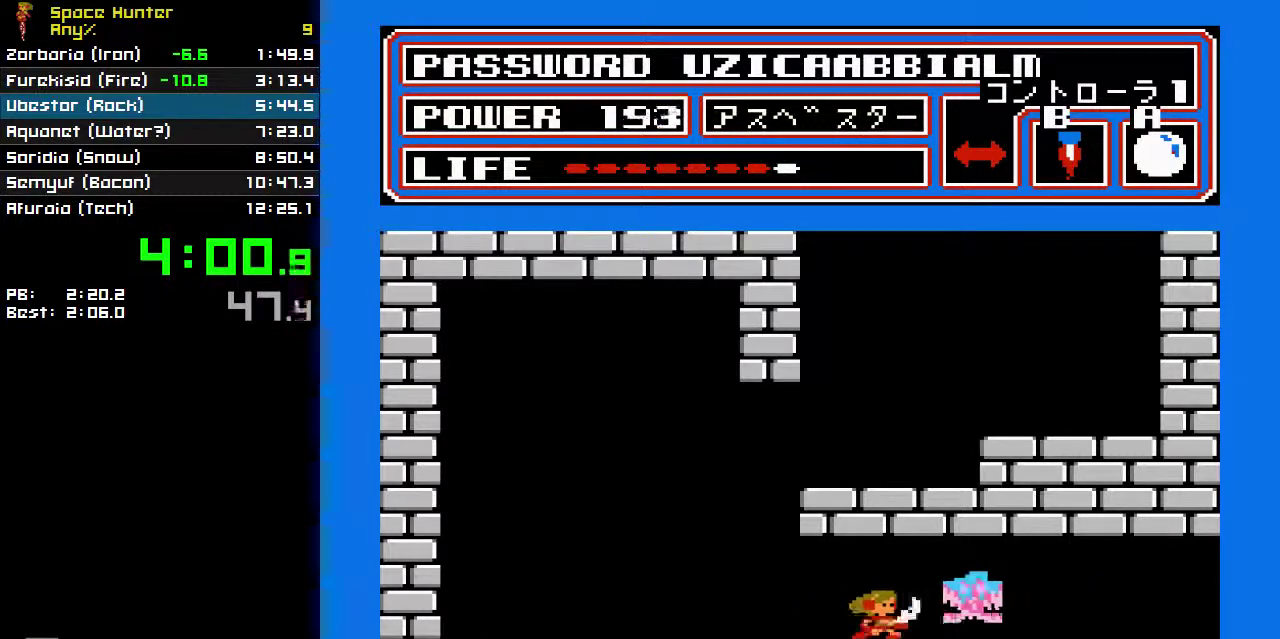
{"buttons": ["DPAD_RIGHT"], "events": [[100, "A", "up"]]}
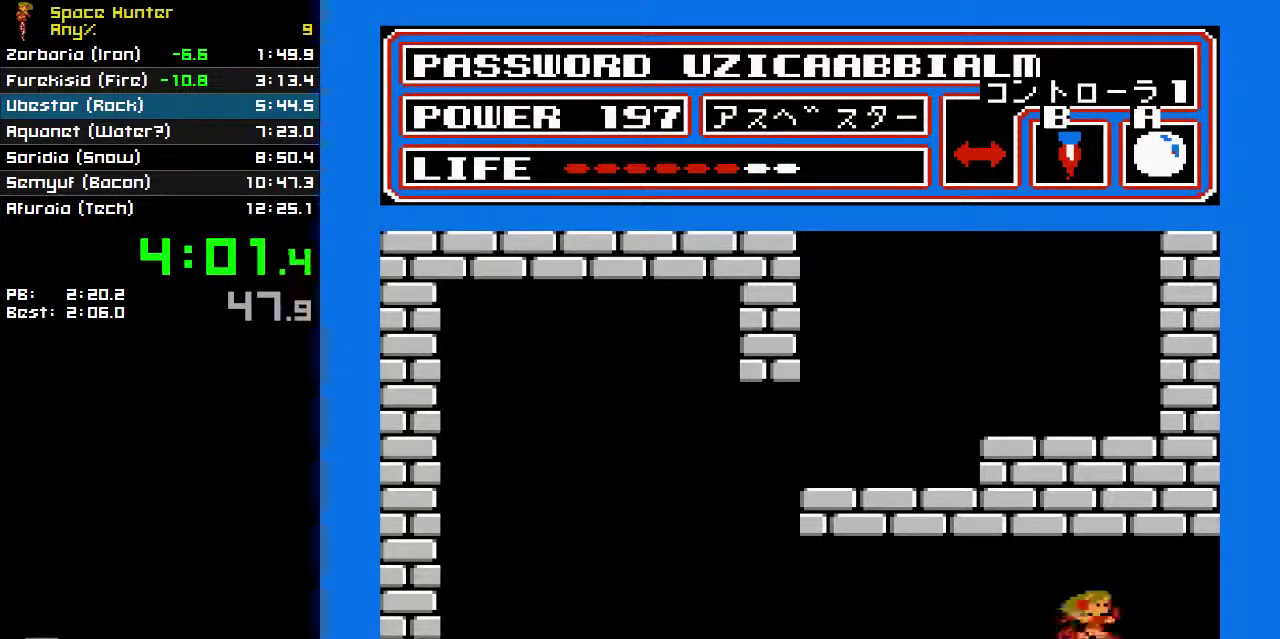
{"buttons": ["DPAD_RIGHT"], "events": []}
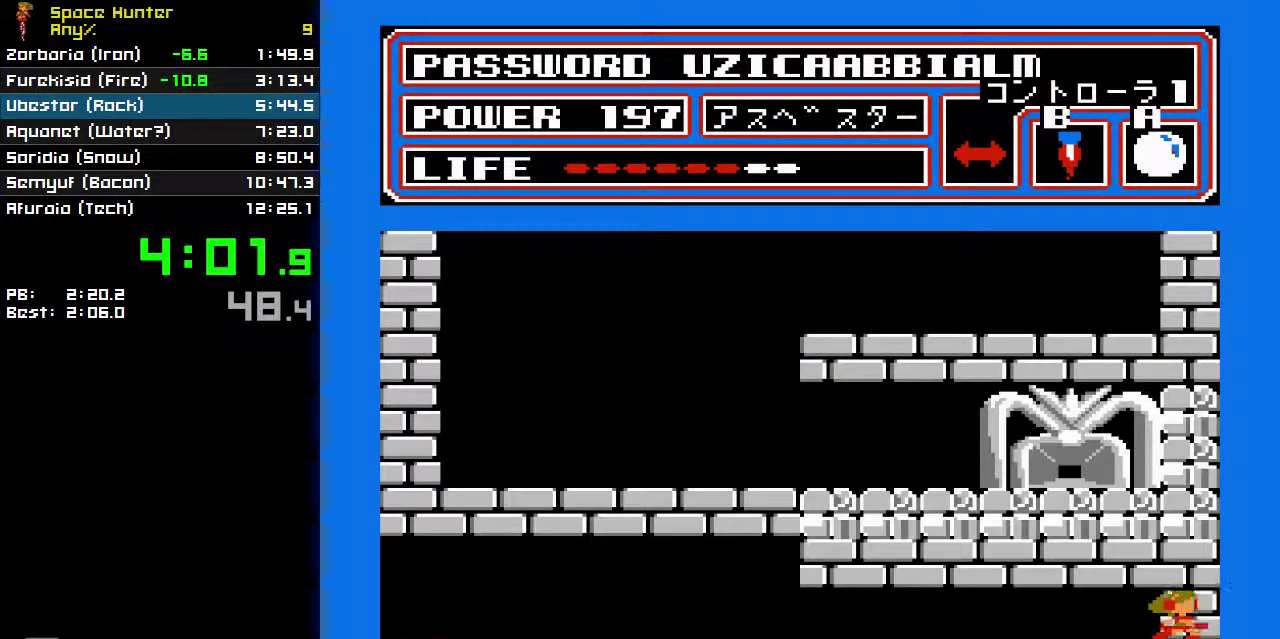
{"buttons": ["DPAD_RIGHT"], "events": []}
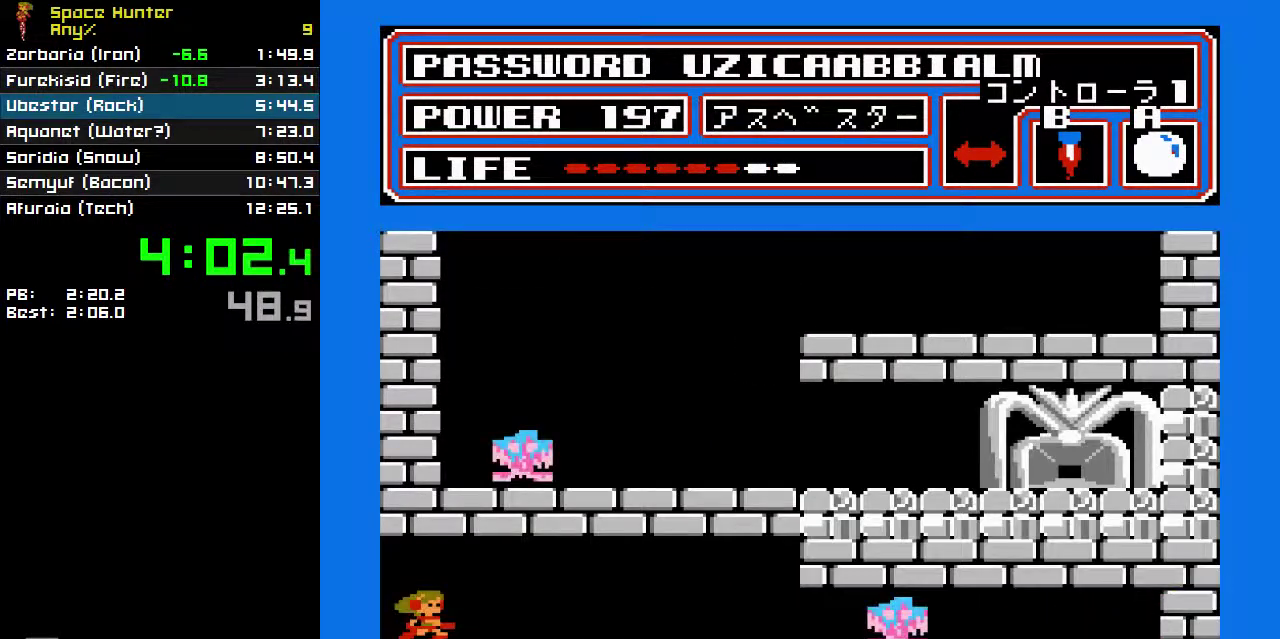
{"buttons": [], "events": [[267, "DPAD_RIGHT", "up"], [333, "DPAD_LEFT", "down"], [433, "DPAD_LEFT", "up"]]}
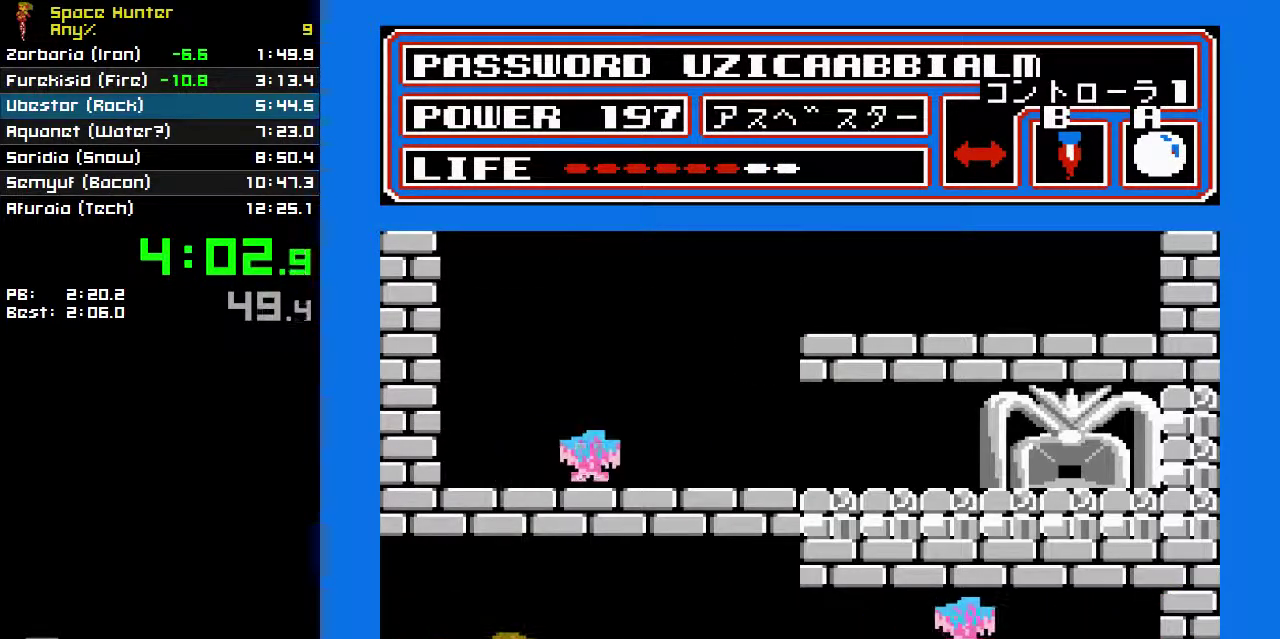
{"buttons": [], "events": []}
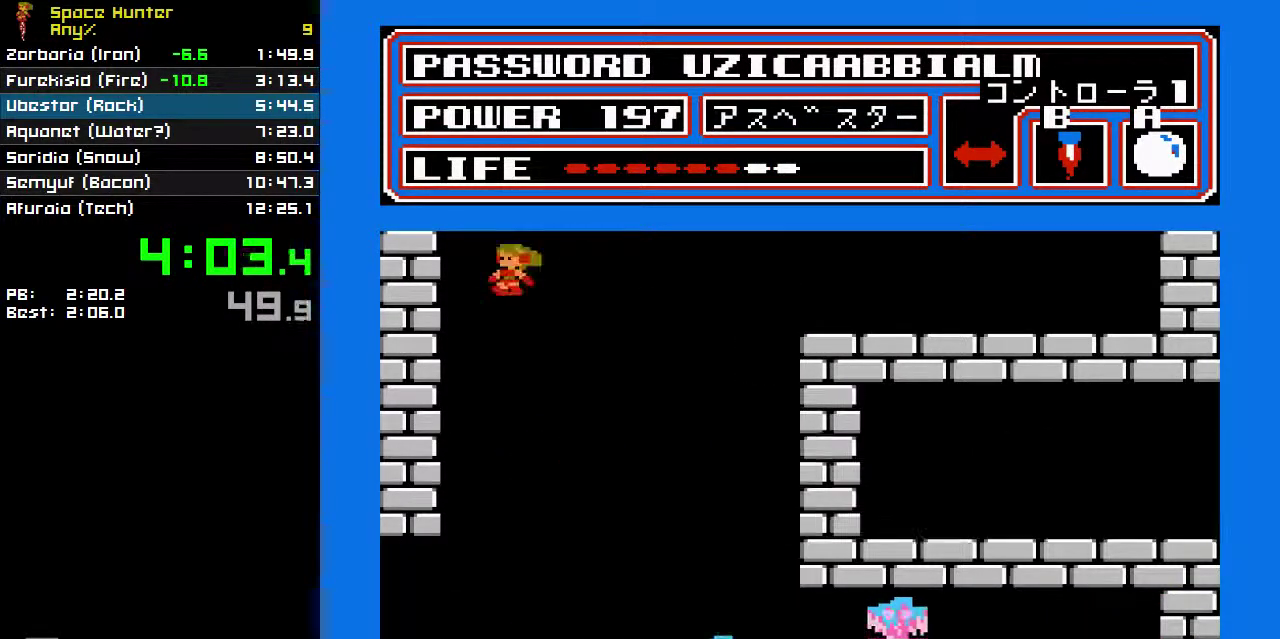
{"buttons": [], "events": []}
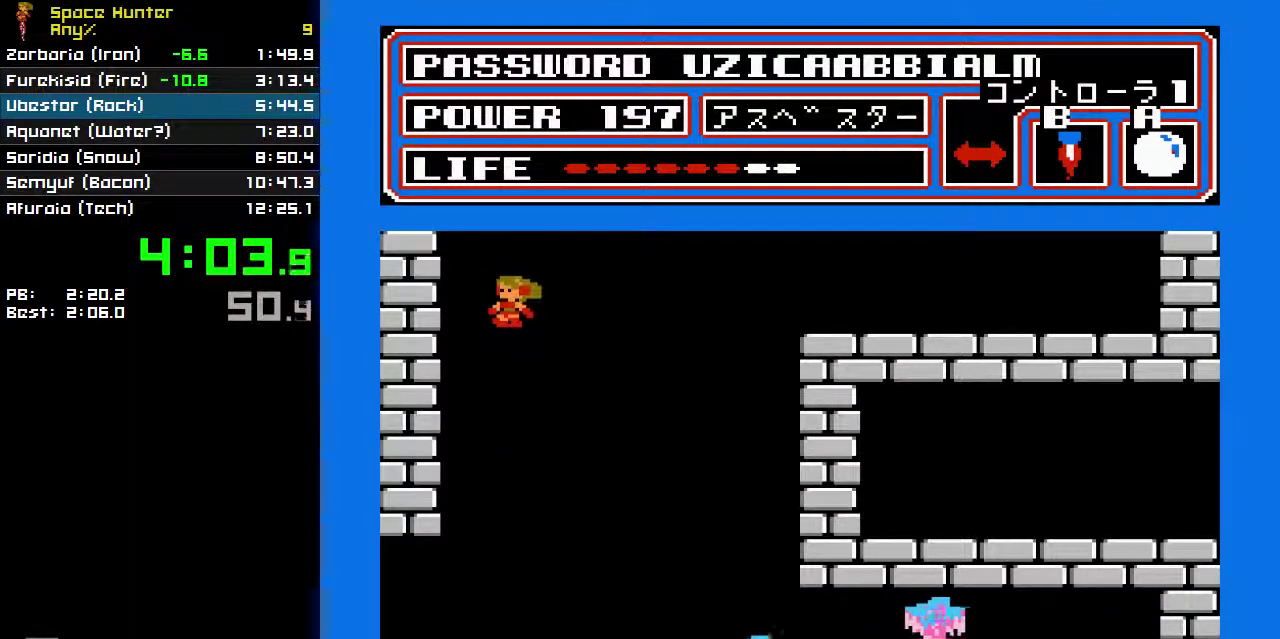
{"buttons": [], "events": []}
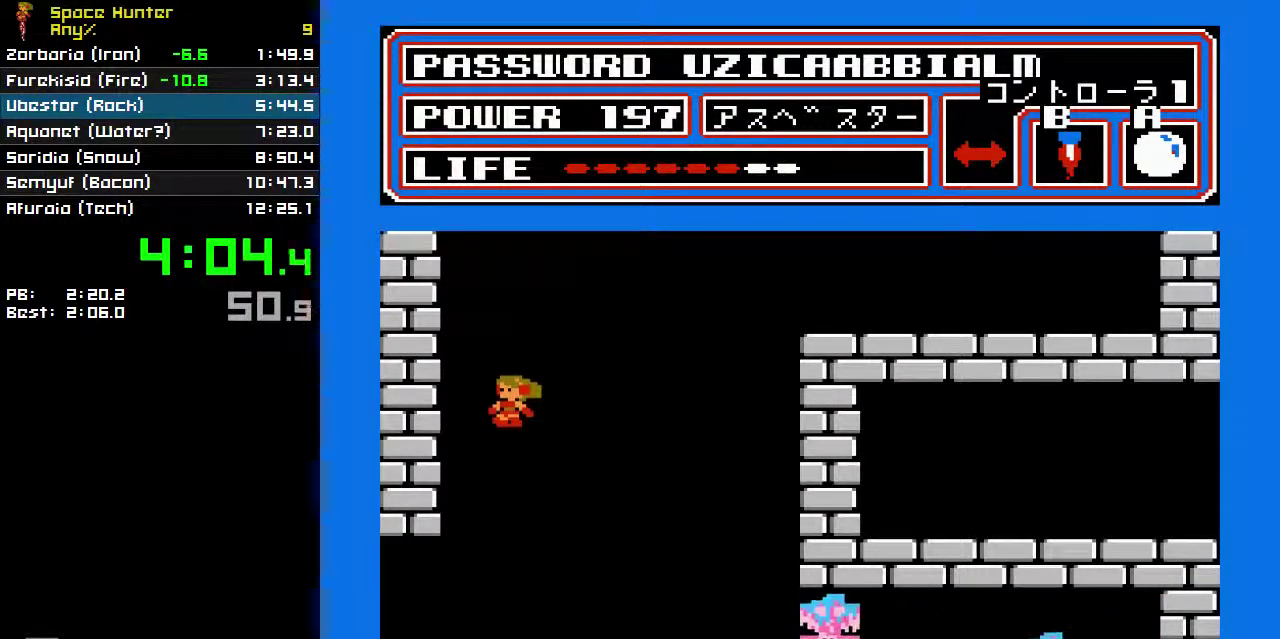
{"buttons": ["DPAD_LEFT"], "events": [[500, "DPAD_LEFT", "down"]]}
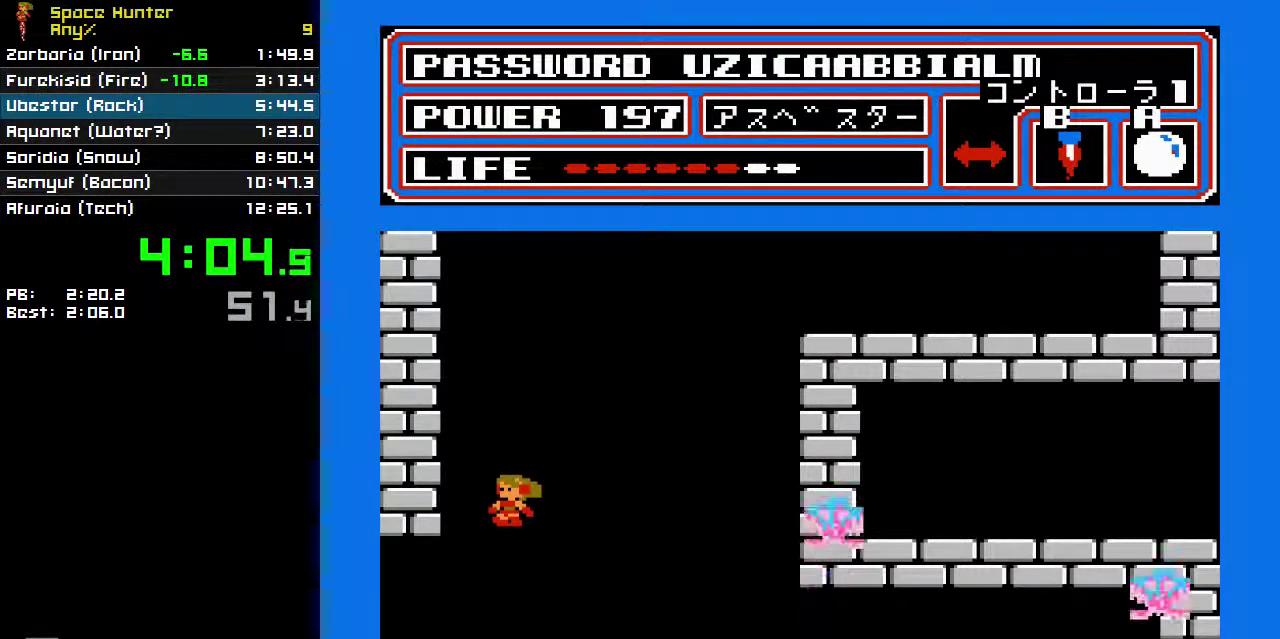
{"buttons": ["DPAD_LEFT"], "events": []}
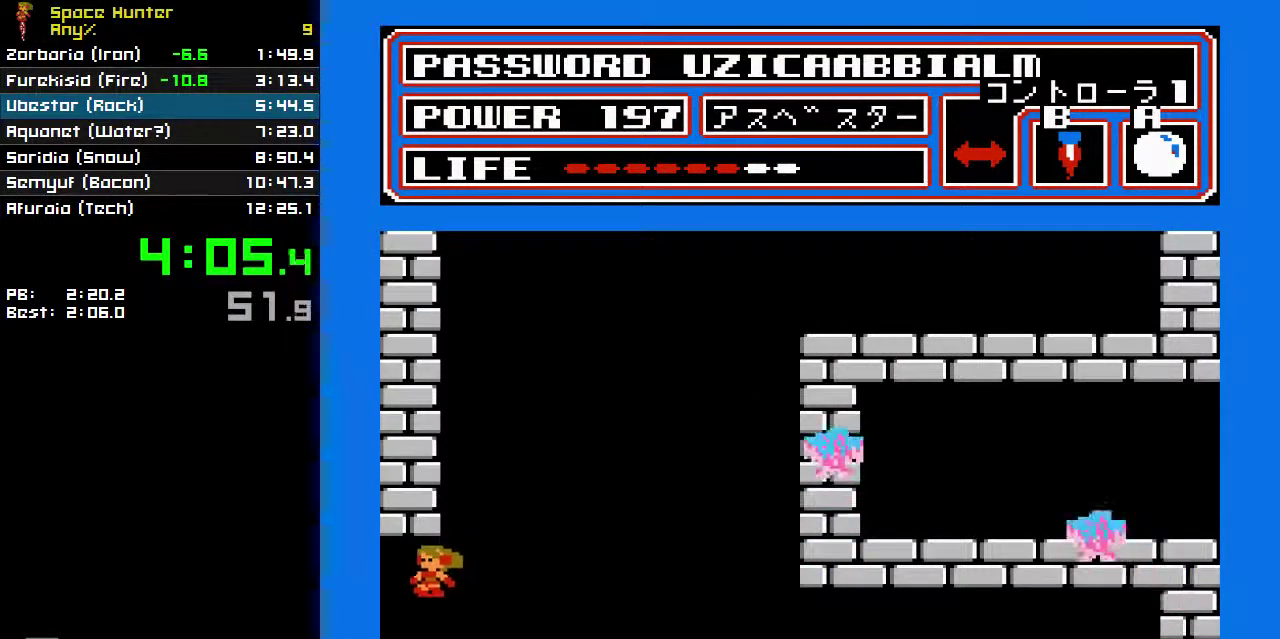
{"buttons": ["B", "DPAD_LEFT"], "events": [[367, "B", "down"]]}
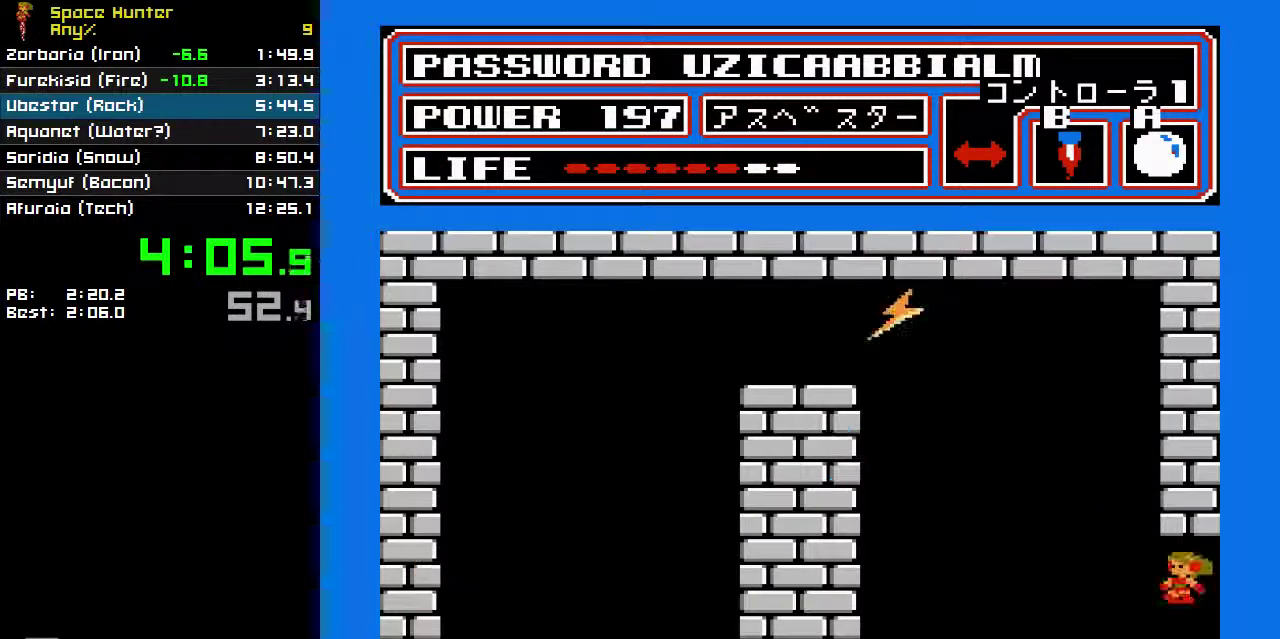
{"buttons": ["B", "DPAD_LEFT"], "events": []}
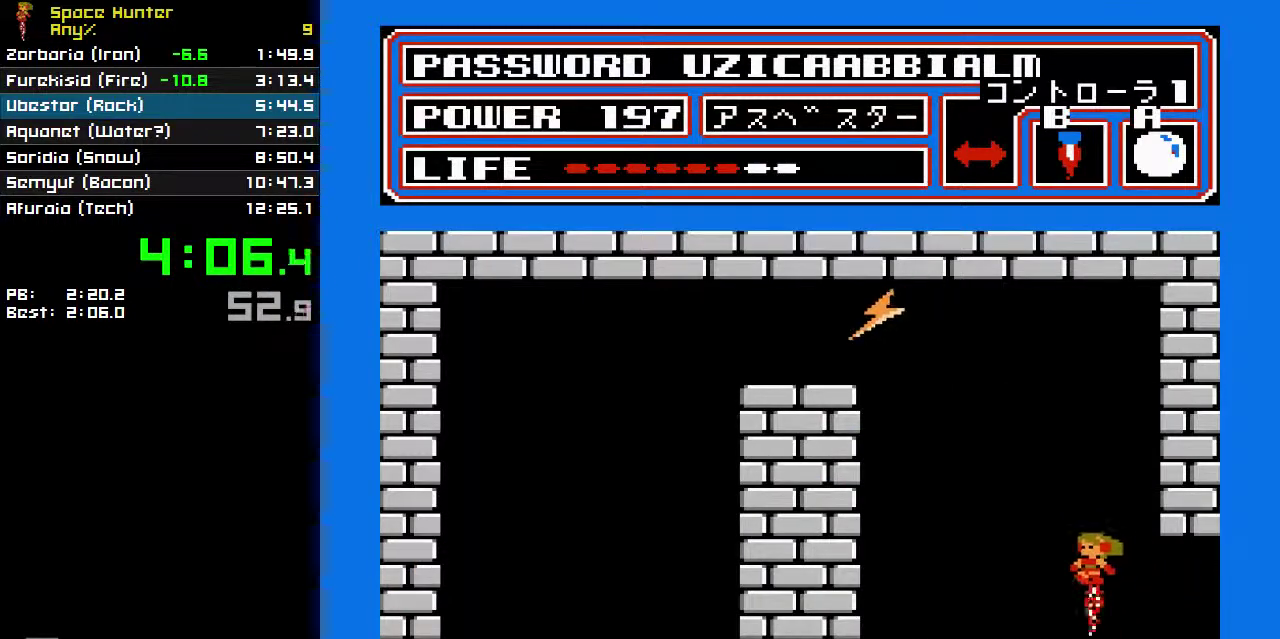
{"buttons": ["B", "DPAD_LEFT"], "events": [[200, "DPAD_LEFT", "up"], [333, "A", "down"], [400, "DPAD_LEFT", "down"], [433, "A", "up"]]}
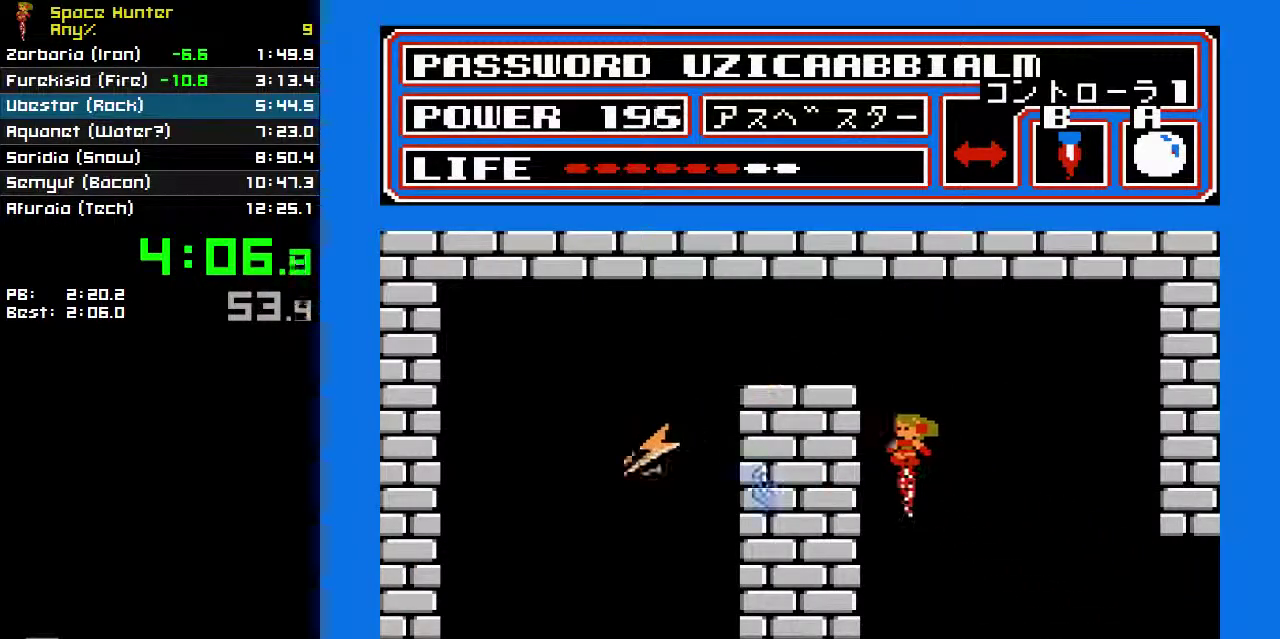
{"buttons": ["DPAD_LEFT"], "events": [[467, "B", "up"]]}
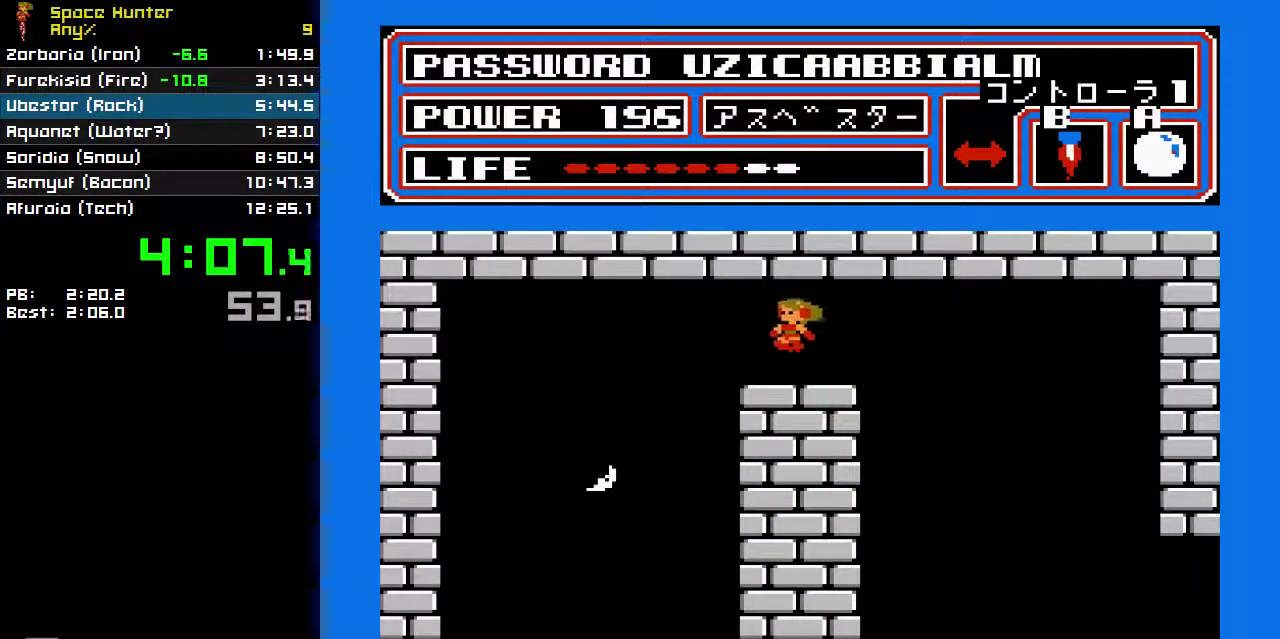
{"buttons": ["DPAD_RIGHT"], "events": [[367, "DPAD_LEFT", "up"], [467, "DPAD_RIGHT", "down"]]}
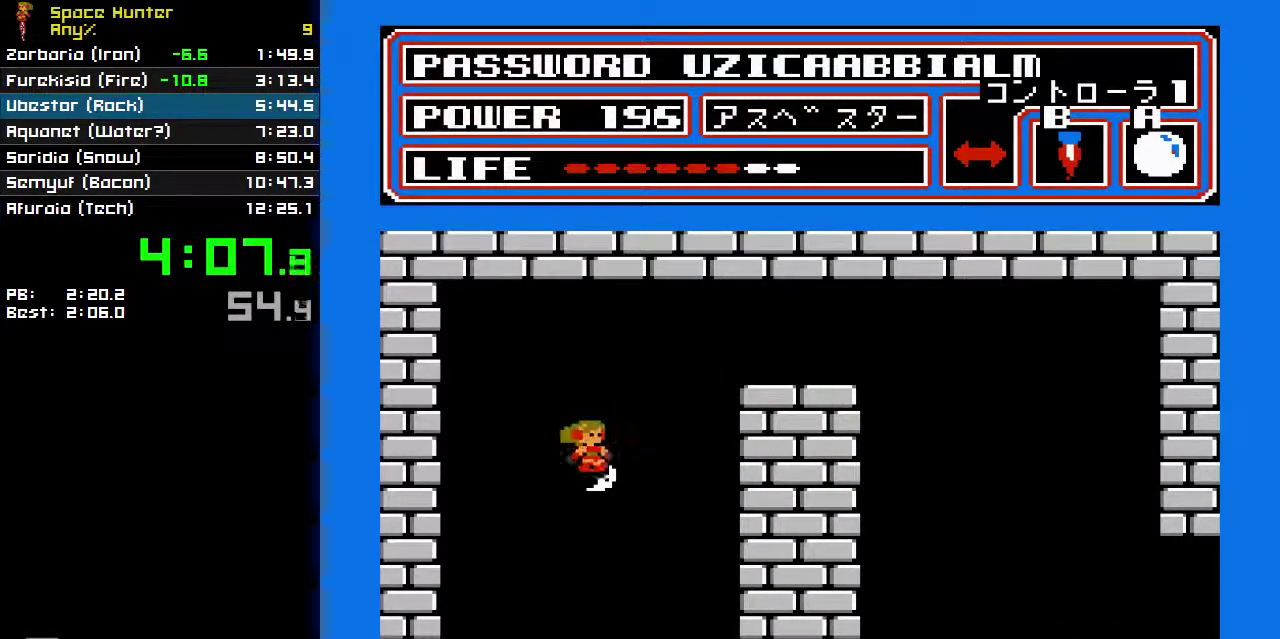
{"buttons": [], "events": [[33, "DPAD_RIGHT", "up"]]}
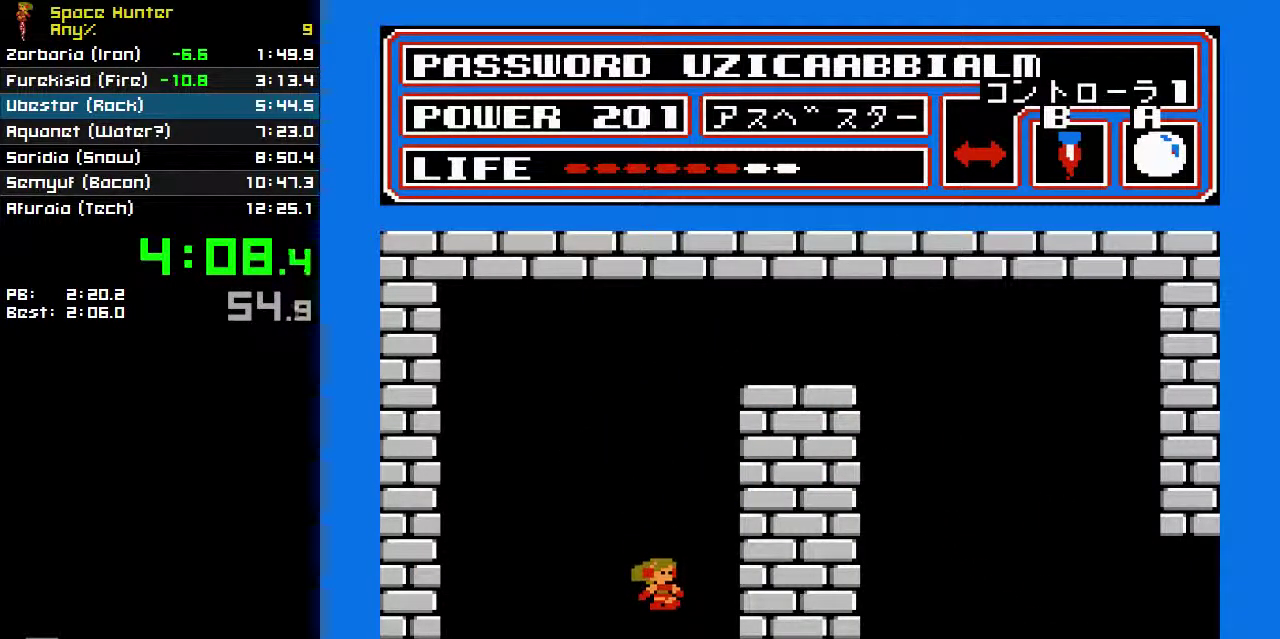
{"buttons": [], "events": []}
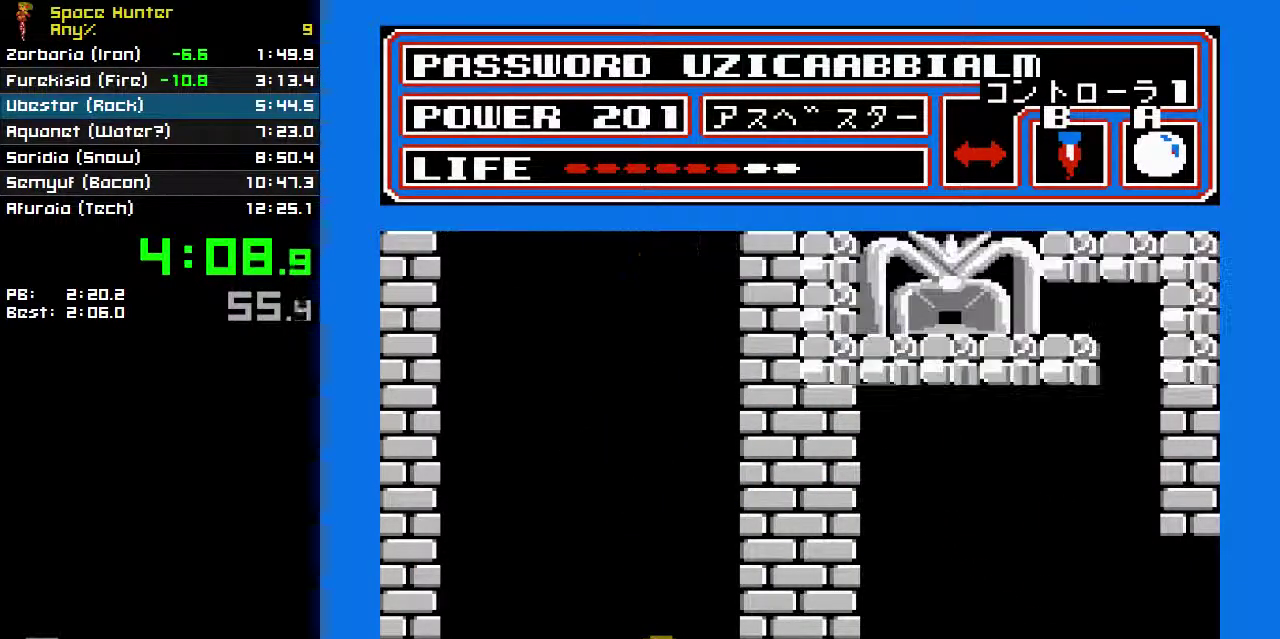
{"buttons": [], "events": []}
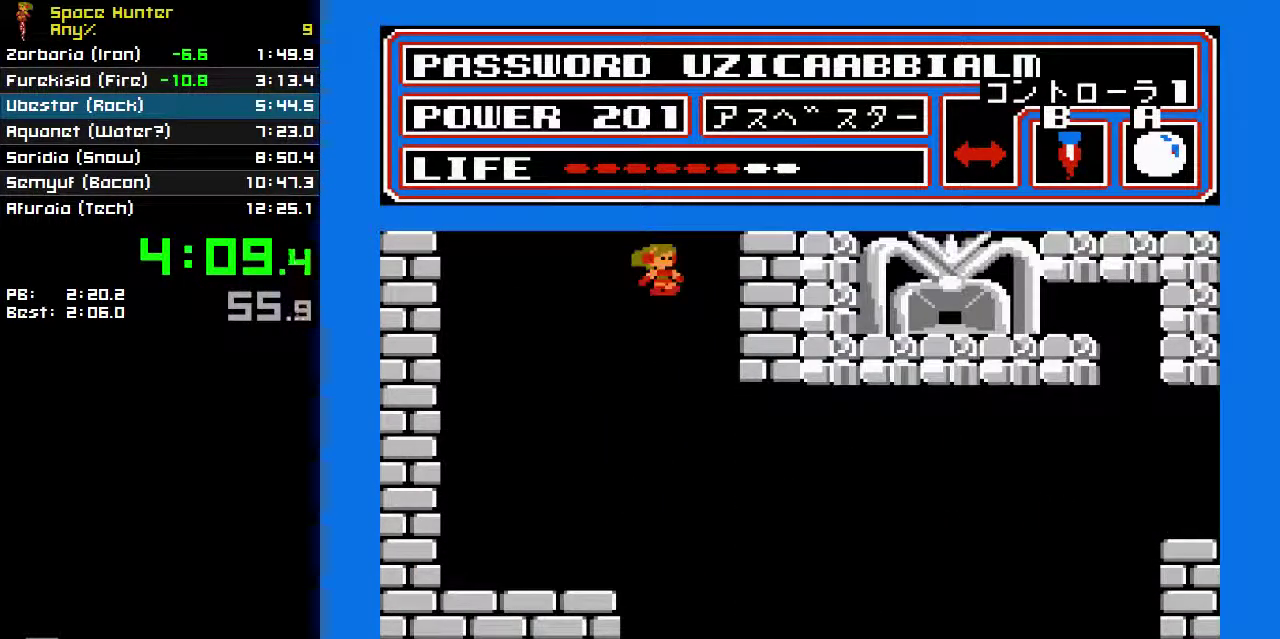
{"buttons": ["DPAD_RIGHT"], "events": [[500, "DPAD_RIGHT", "down"]]}
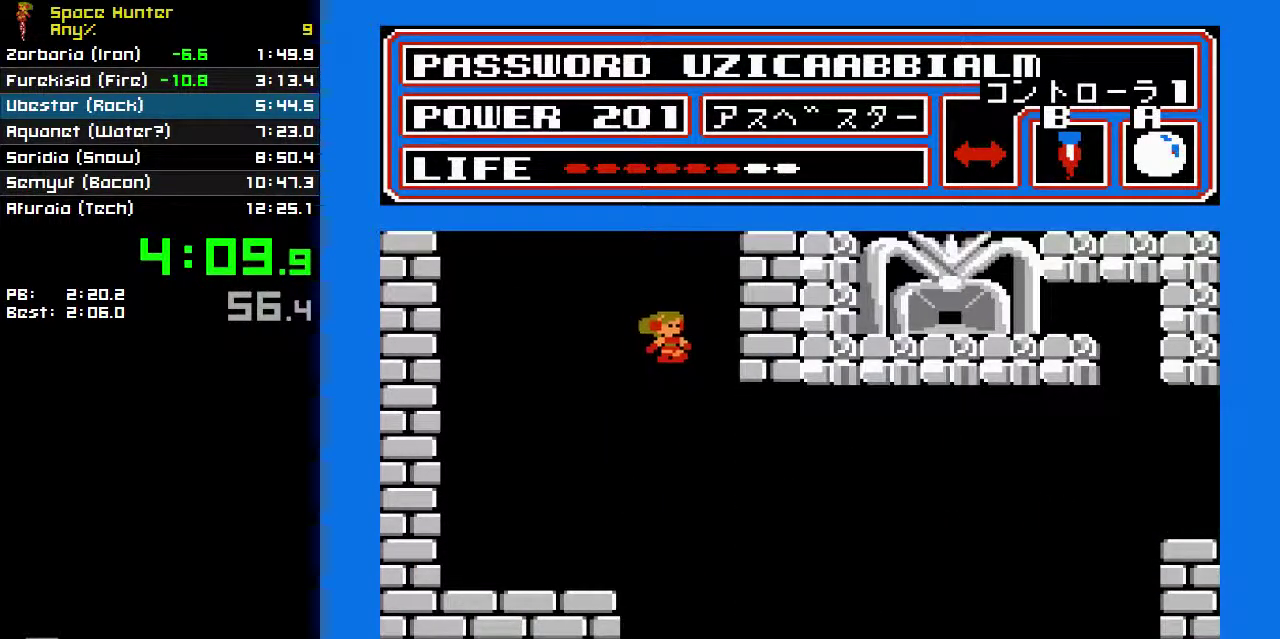
{"buttons": ["DPAD_RIGHT"], "events": []}